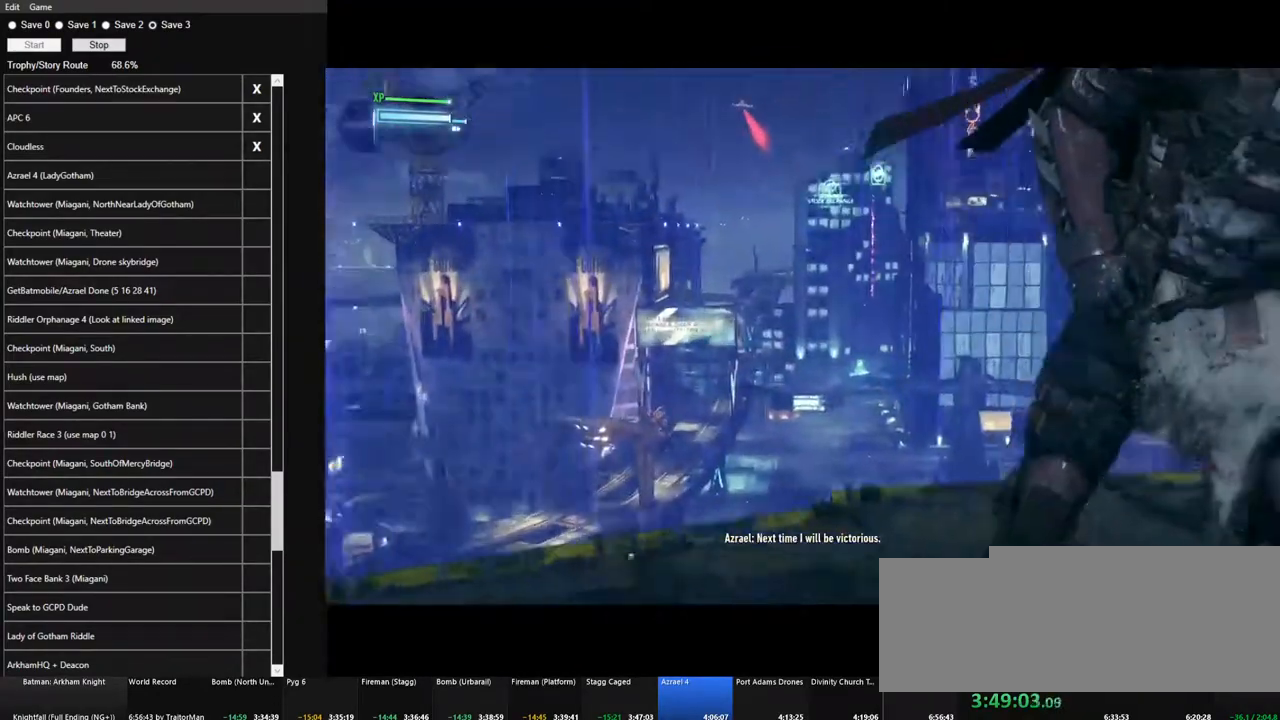
Gameplay with keyboard and mouse; each line is a JSON object with the keys and mouse buttons held at the frame after it. "events" lists presses ("down") and releases ("up") of "1", "2", "3", "4", "5", "a", "alt", "c", "caps_lock", "ctrl", "d", "e", "f", "g", "q", "r", "s", "shift", "space", "t", "tab", "v", "w", "x", "z", "mouse_left", "mouse_wheel" and "mouse_right" between this image and that frame as [ms after this image, input, new state], when the widget could be followed in between. "mouse_left", "mouse_wheel", "mouse_right" = the "left", "wheel", "right" buttons of the "mouse" list. No other keys are recorded. "wheel" means that the mouse wheel is clicked or scrolled. "mouse_move" is the direction in which the mouse moves at that frame (one of eight, or "still"), when it could be read.
{"keys": [], "mouse": [], "mouse_move": "still", "events": []}
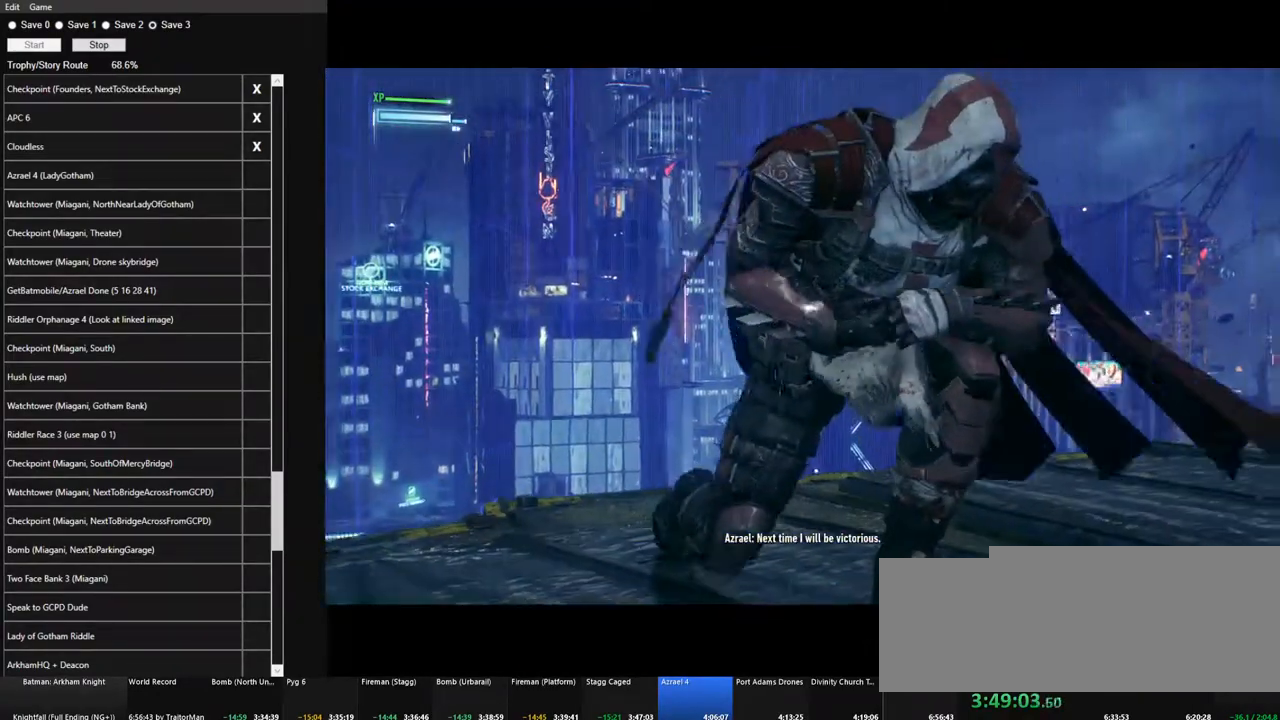
{"keys": [], "mouse": [], "mouse_move": "still", "events": []}
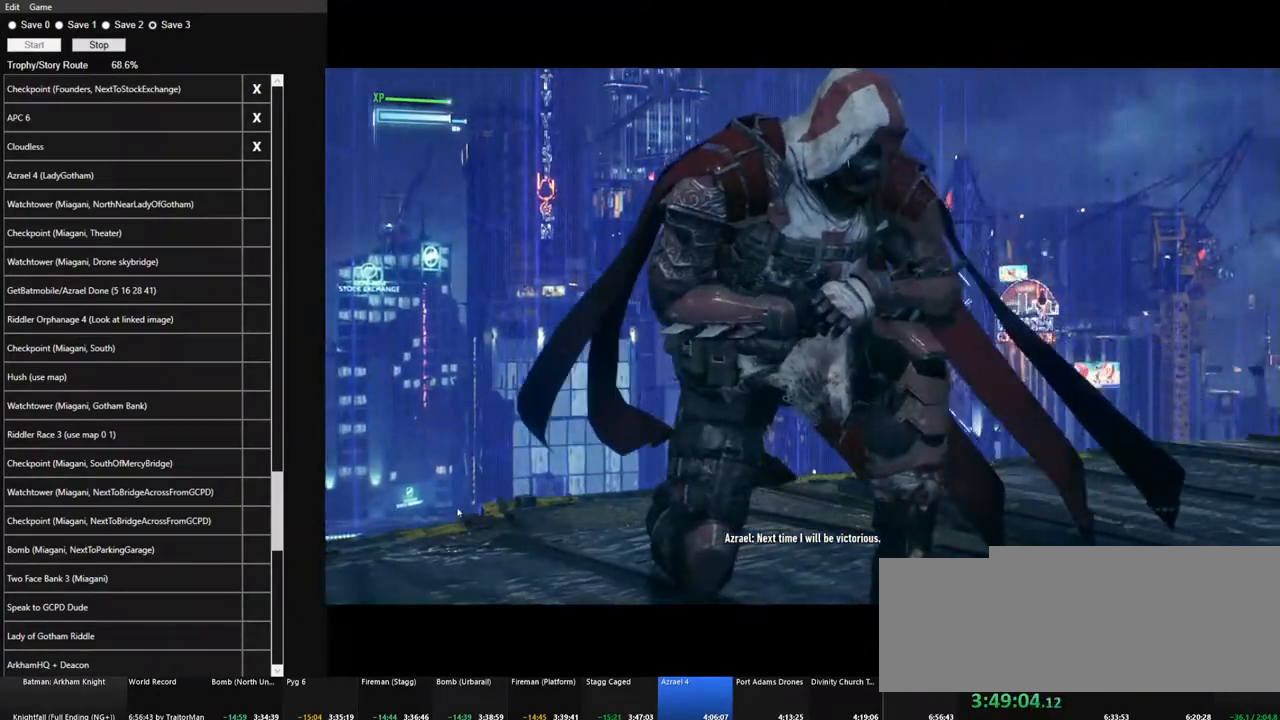
{"keys": [], "mouse": [], "mouse_move": "down-left", "events": []}
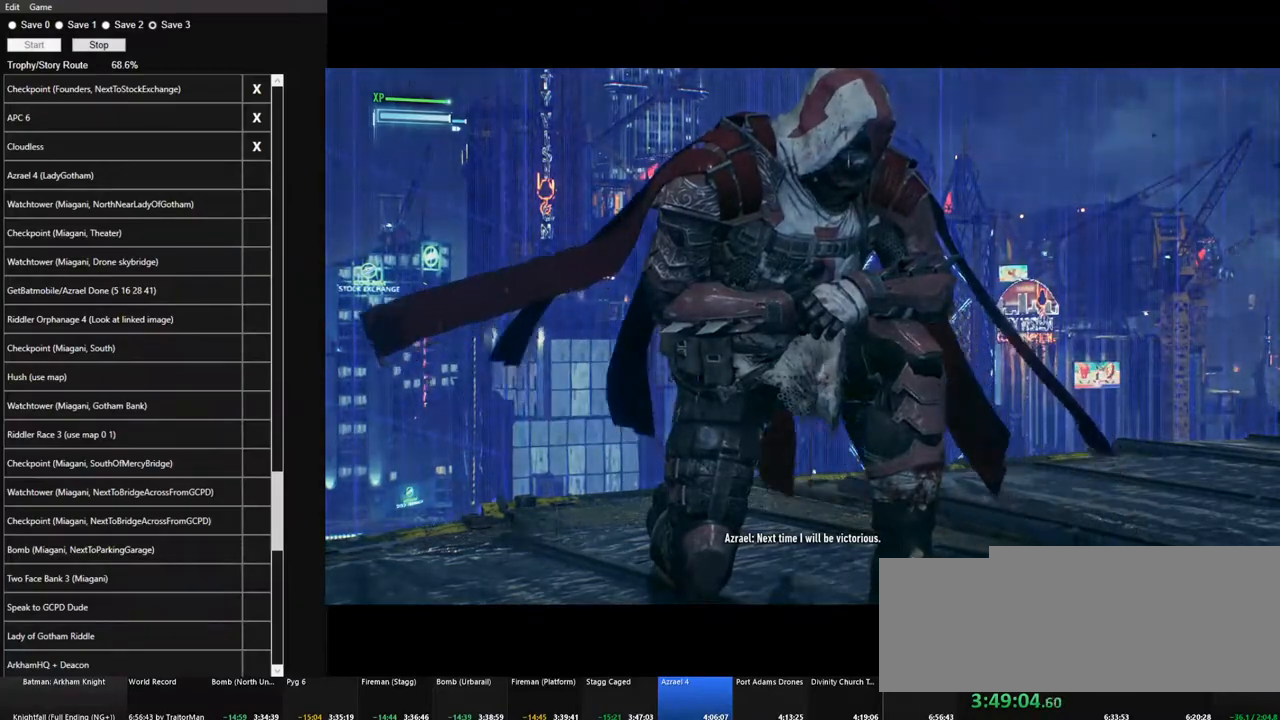
{"keys": [], "mouse": [], "mouse_move": "still", "events": []}
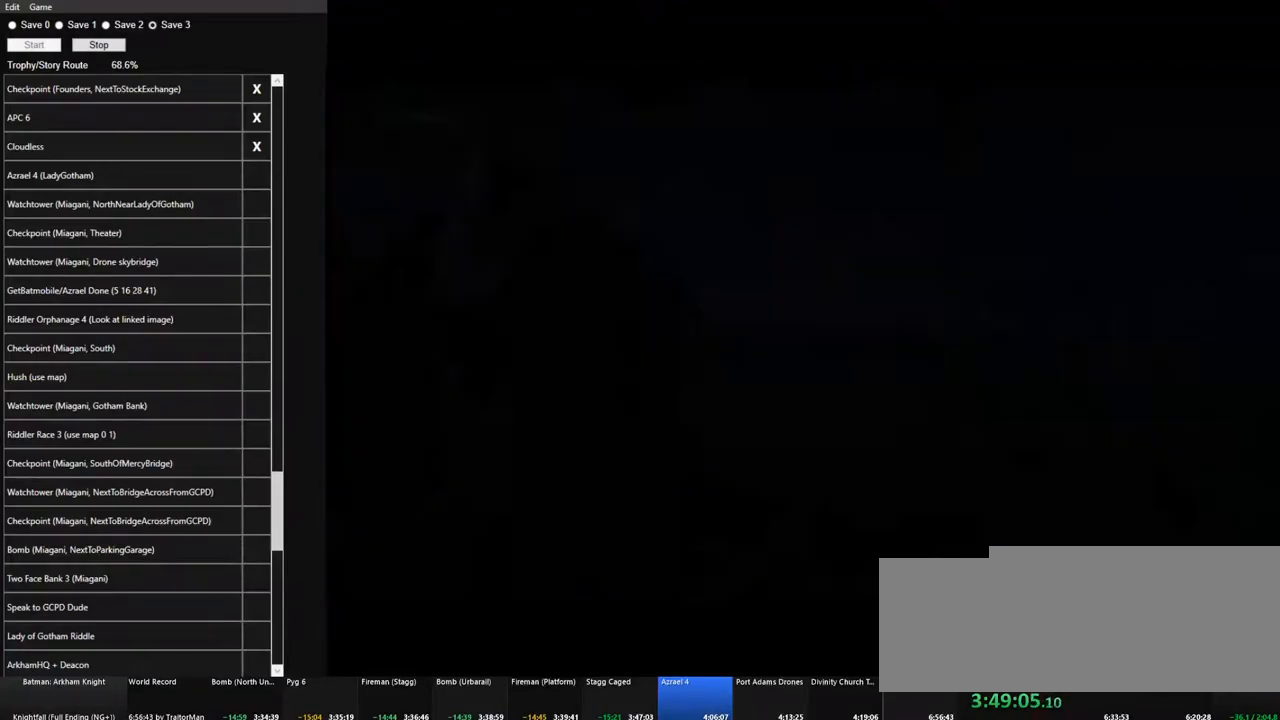
{"keys": ["w"], "mouse": [], "mouse_move": "still", "events": [[384, "w", "down"]]}
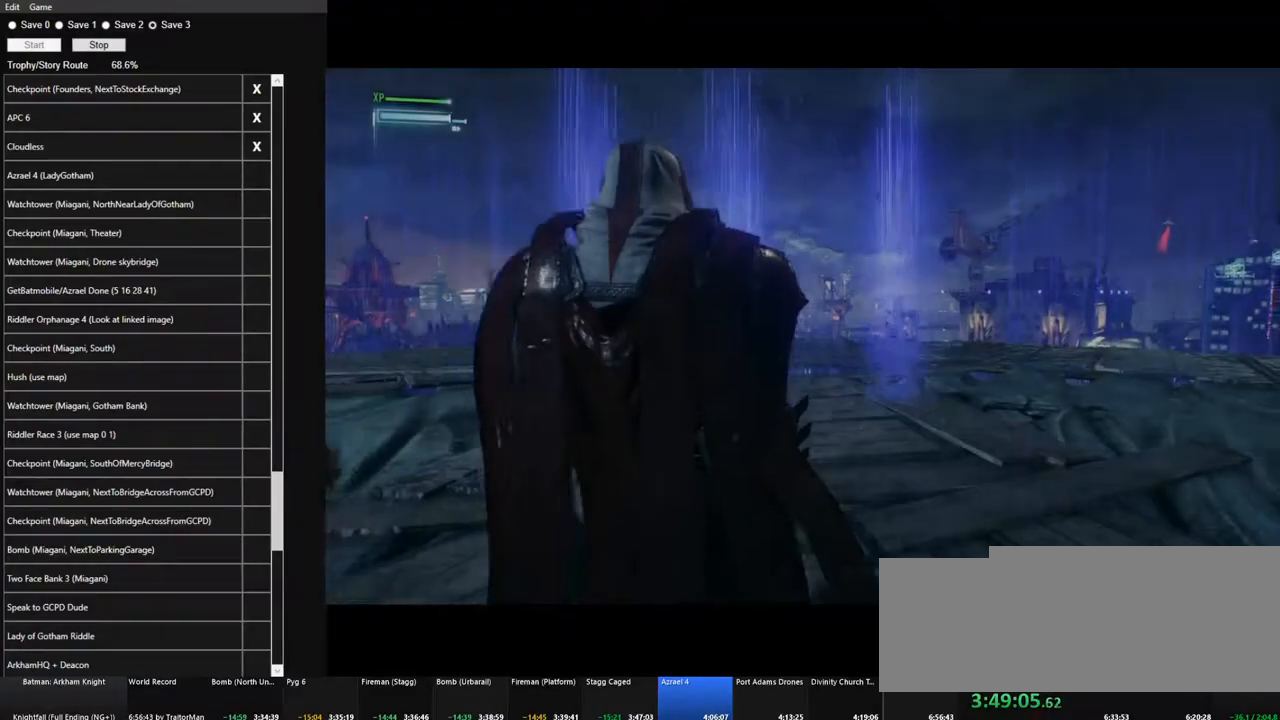
{"keys": ["space", "w"], "mouse": [], "mouse_move": "down-left", "events": [[34, "space", "down"]]}
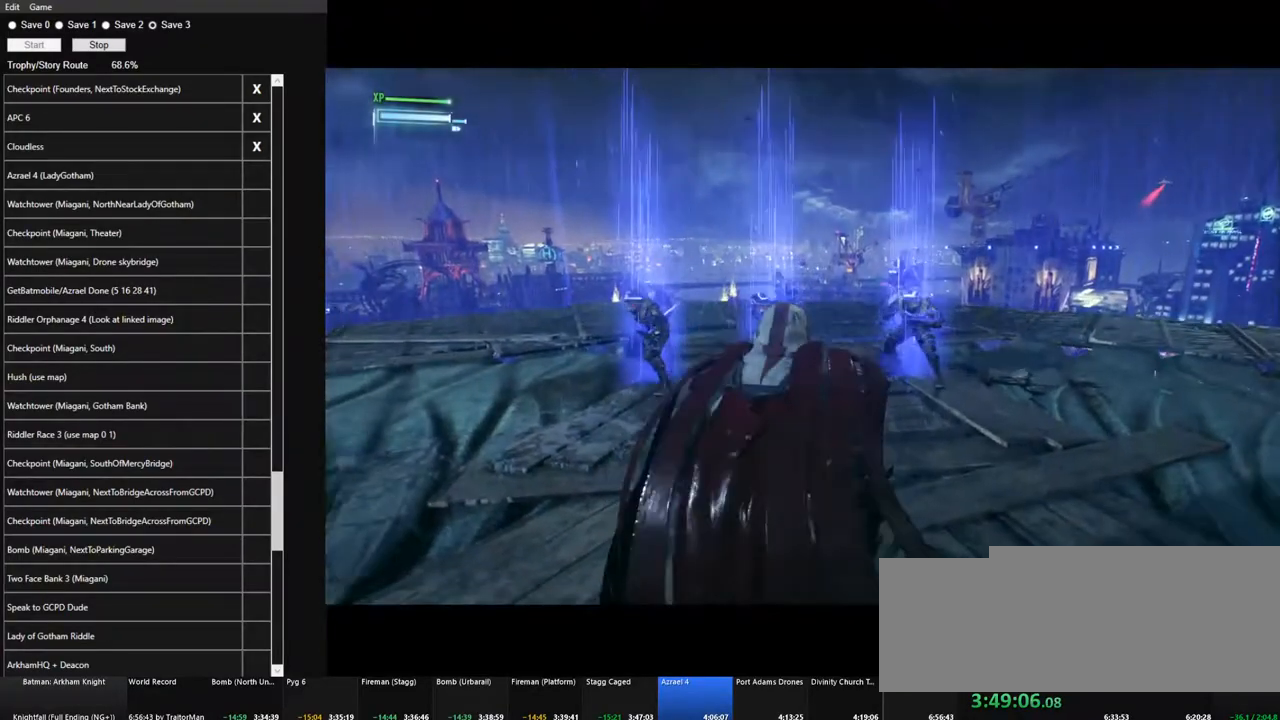
{"keys": ["space", "w"], "mouse": [], "mouse_move": "up", "events": []}
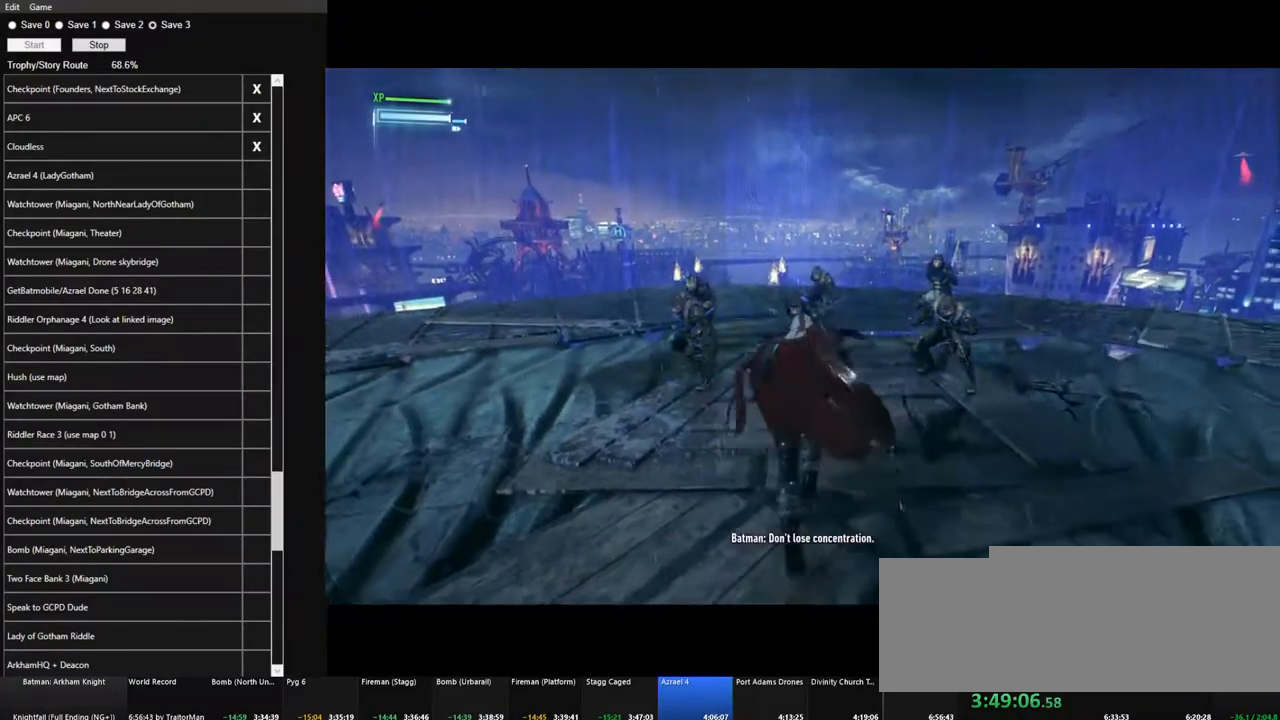
{"keys": ["w"], "mouse": [], "mouse_move": "still", "events": [[17, "mouse_left", "down"], [100, "mouse_left", "up"], [200, "mouse_left", "down"], [200, "space", "up"], [300, "mouse_left", "up"], [384, "mouse_left", "down"], [484, "mouse_left", "up"]]}
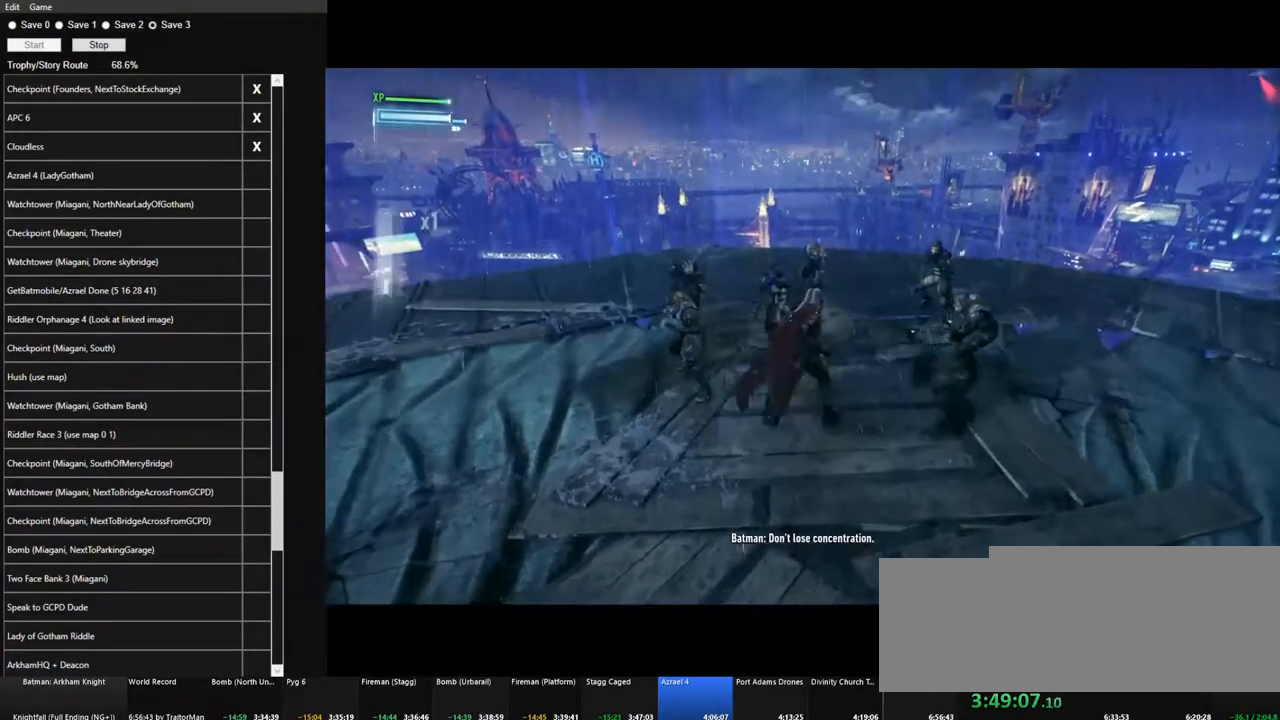
{"keys": ["space", "w"], "mouse": [], "mouse_move": "still", "events": [[84, "mouse_left", "down"], [84, "space", "down"], [117, "space", "up"], [167, "mouse_left", "up"], [267, "mouse_left", "down"], [350, "mouse_left", "up"], [400, "space", "down"]]}
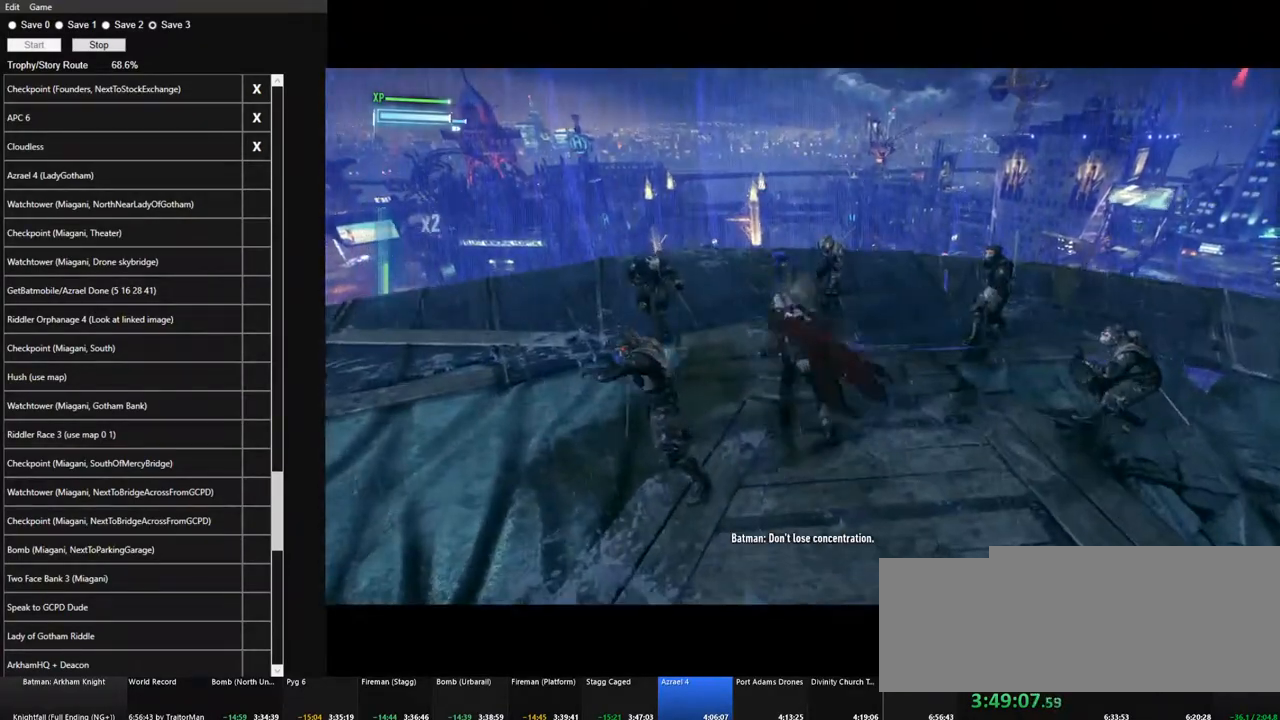
{"keys": ["space", "w"], "mouse": [], "mouse_move": "still", "events": [[50, "space", "up"], [84, "space", "down"], [184, "space", "up"], [284, "space", "down"], [334, "space", "up"], [417, "space", "down"]]}
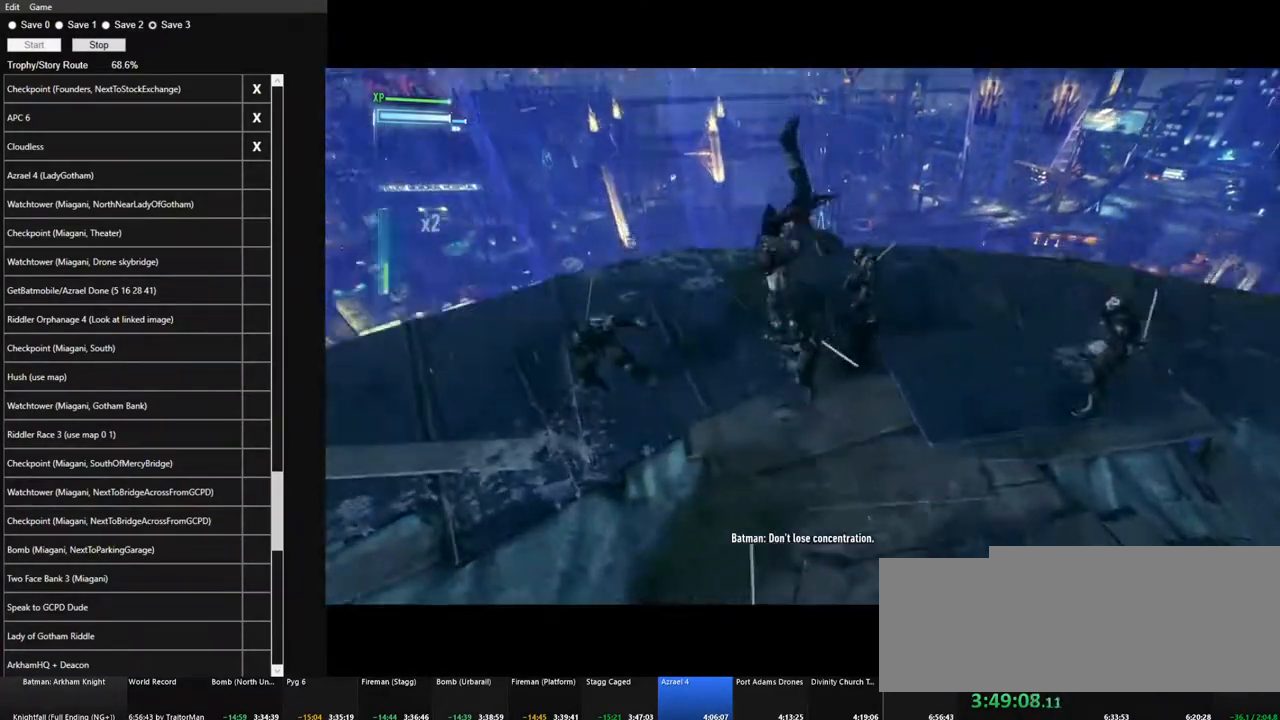
{"keys": ["w"], "mouse": [], "mouse_move": "right", "events": [[17, "space", "up"], [67, "space", "down"], [150, "space", "up"]]}
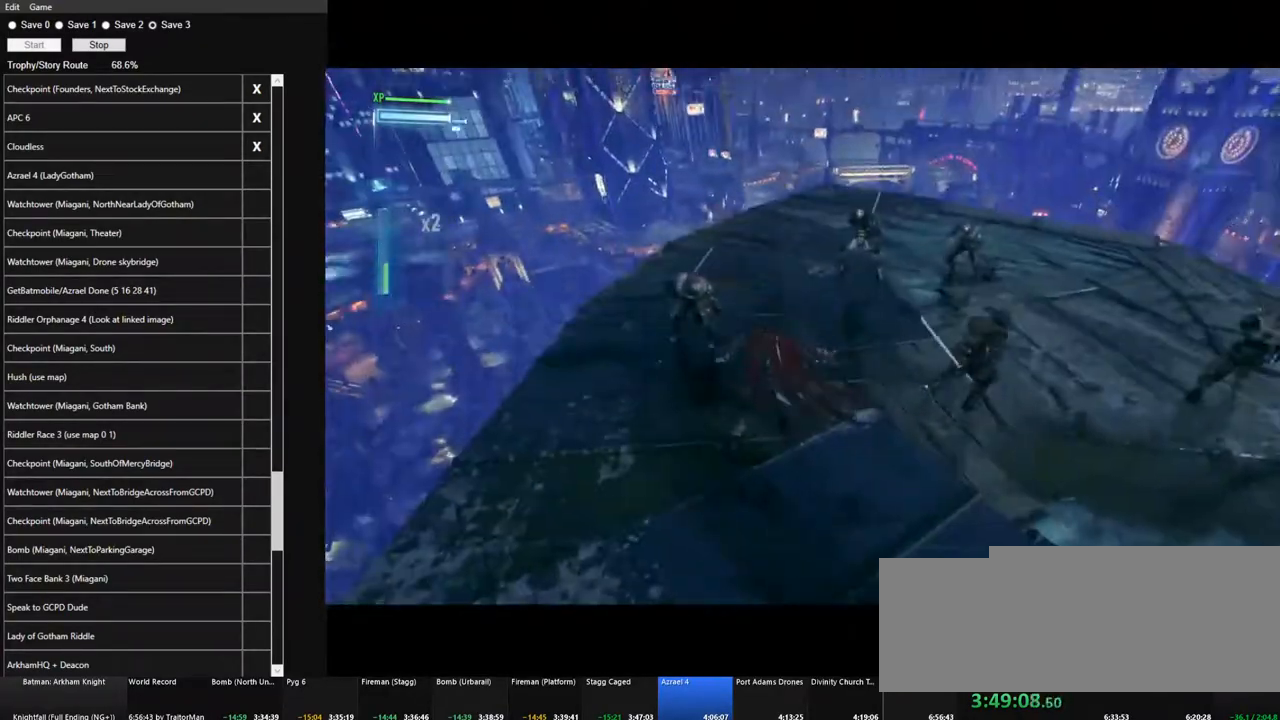
{"keys": ["w"], "mouse": [], "mouse_move": "right", "events": [[167, "mouse_left", "down"], [267, "mouse_left", "up"]]}
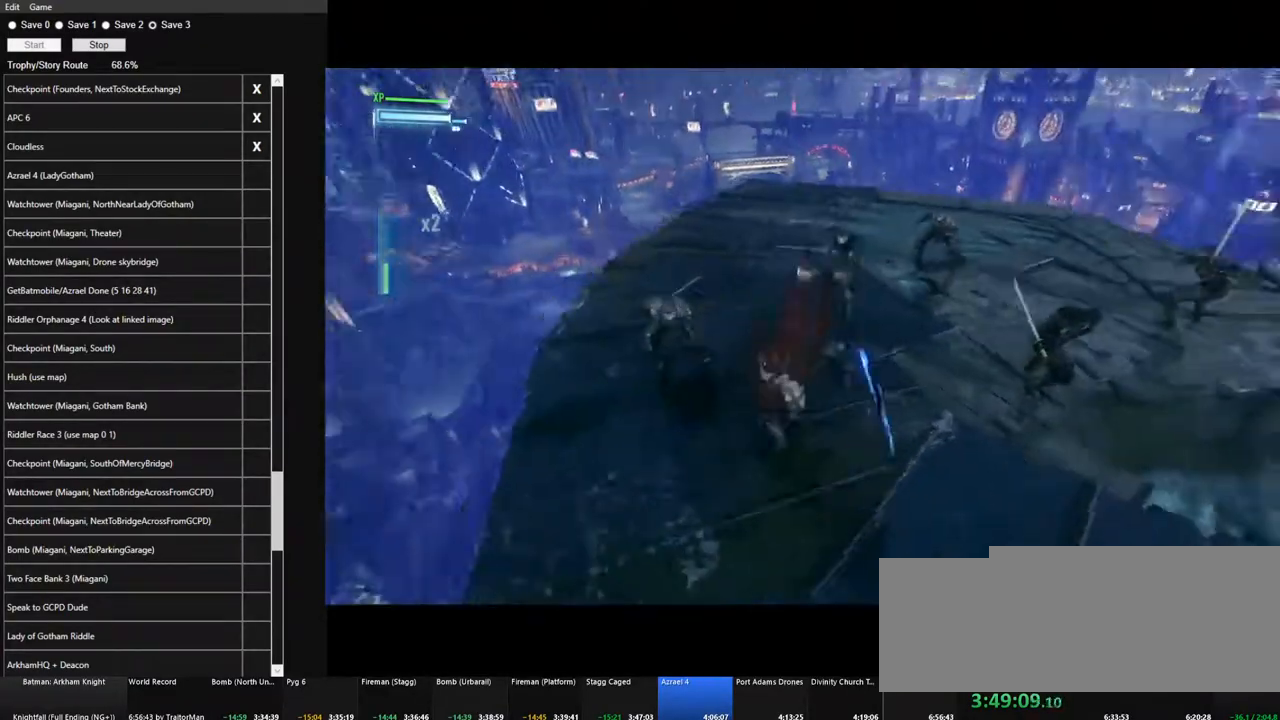
{"keys": ["w"], "mouse": [], "mouse_move": "up-right", "events": [[184, "space", "down"], [284, "space", "up"], [367, "space", "down"], [417, "space", "up"]]}
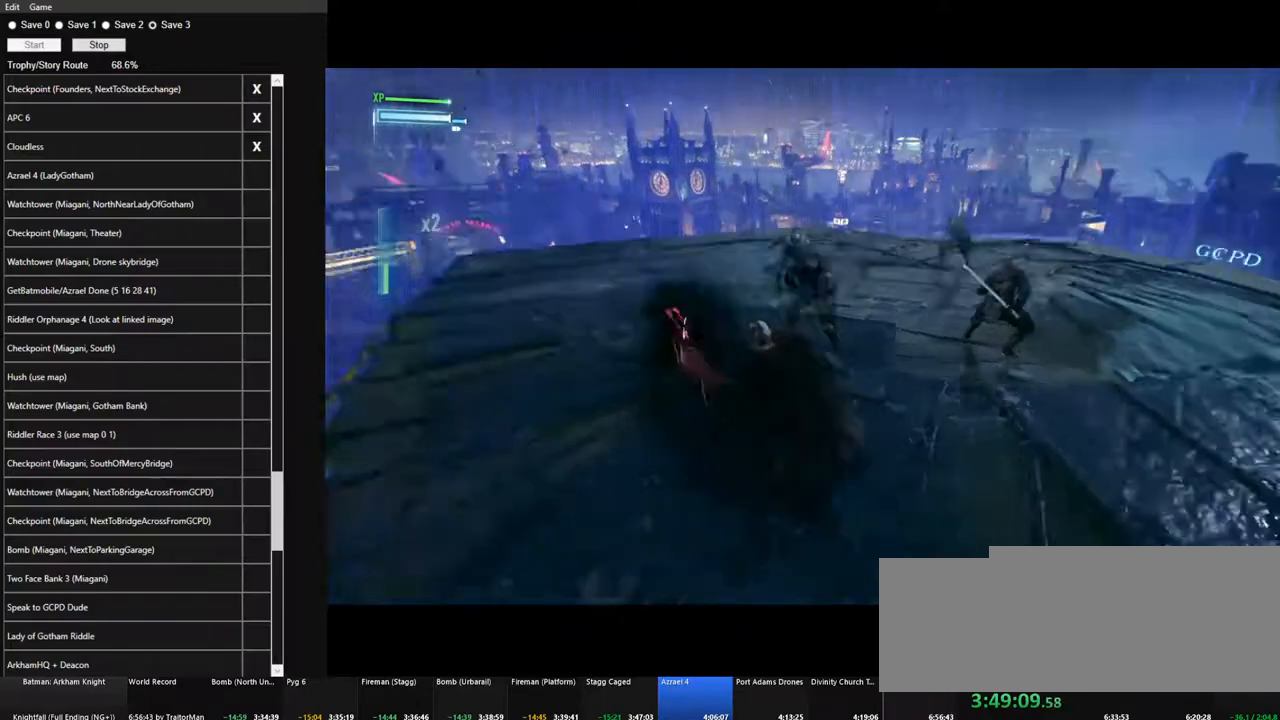
{"keys": ["w"], "mouse": [], "mouse_move": "right", "events": [[17, "space", "down"], [100, "space", "up"], [150, "space", "down"], [250, "space", "up"]]}
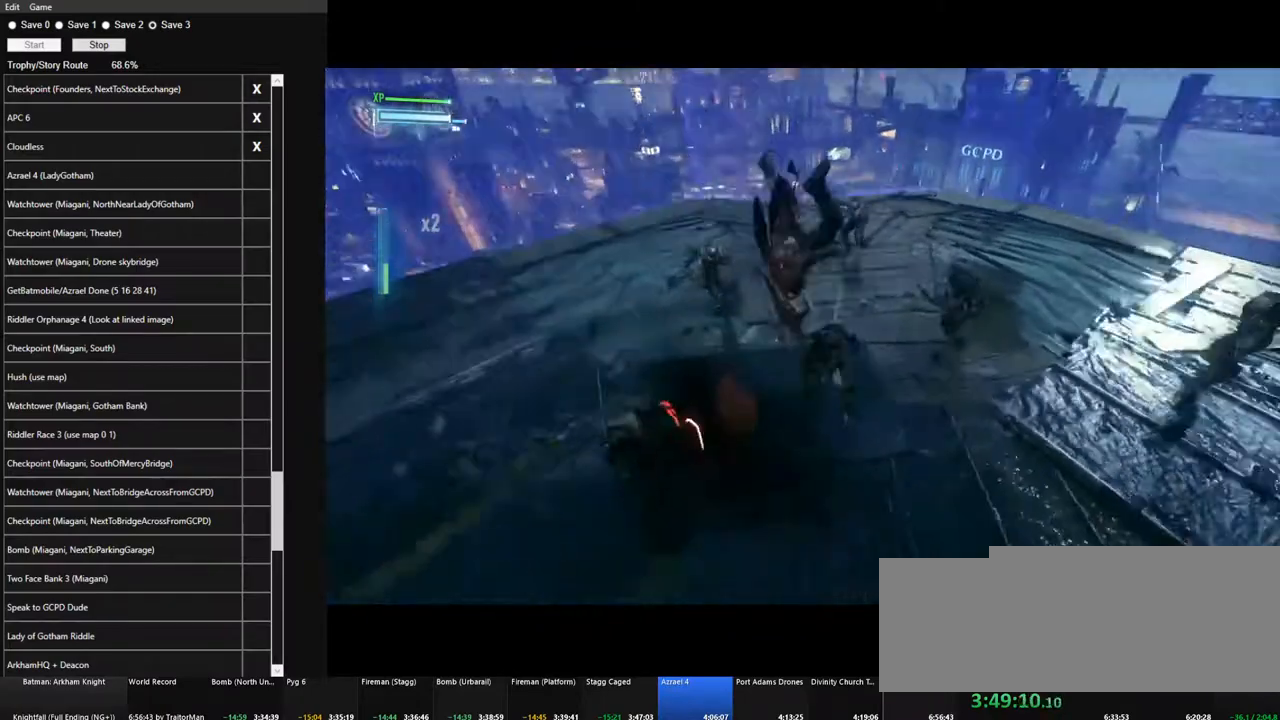
{"keys": ["w"], "mouse": [], "events": []}
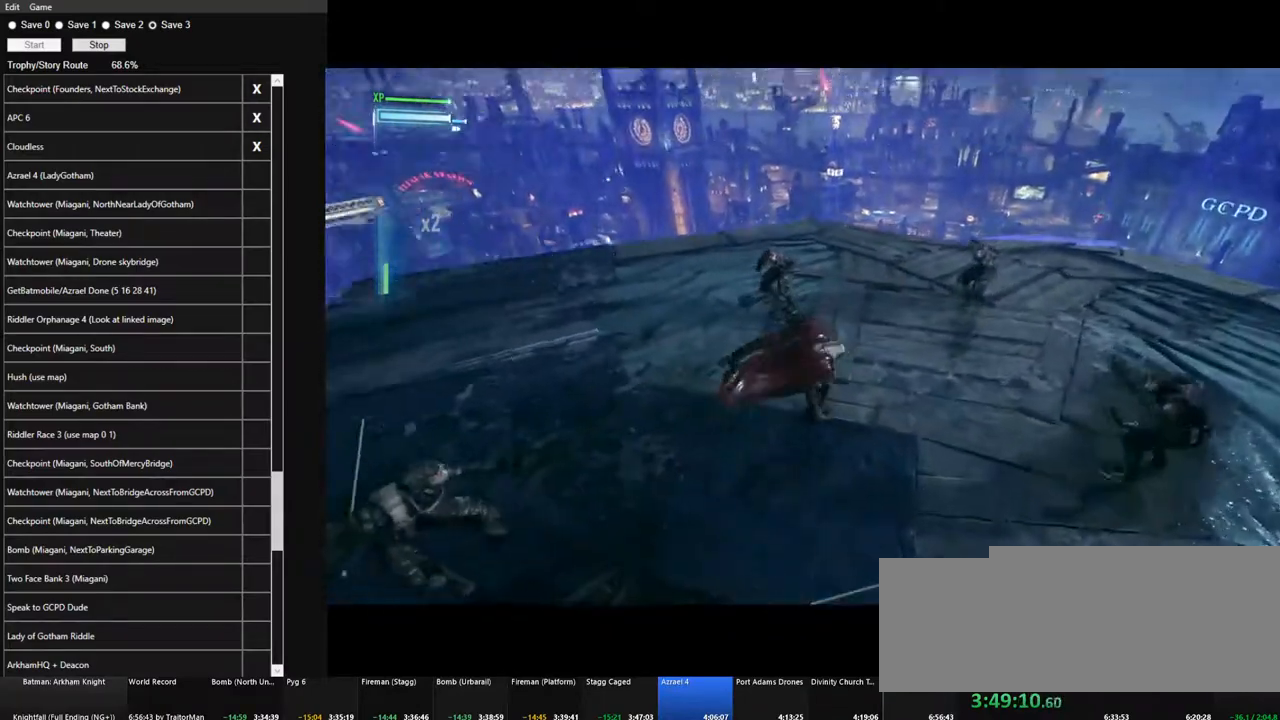
{"keys": ["w"], "mouse": [], "mouse_move": "right", "events": [[134, "mouse_left", "down"], [234, "mouse_left", "up"]]}
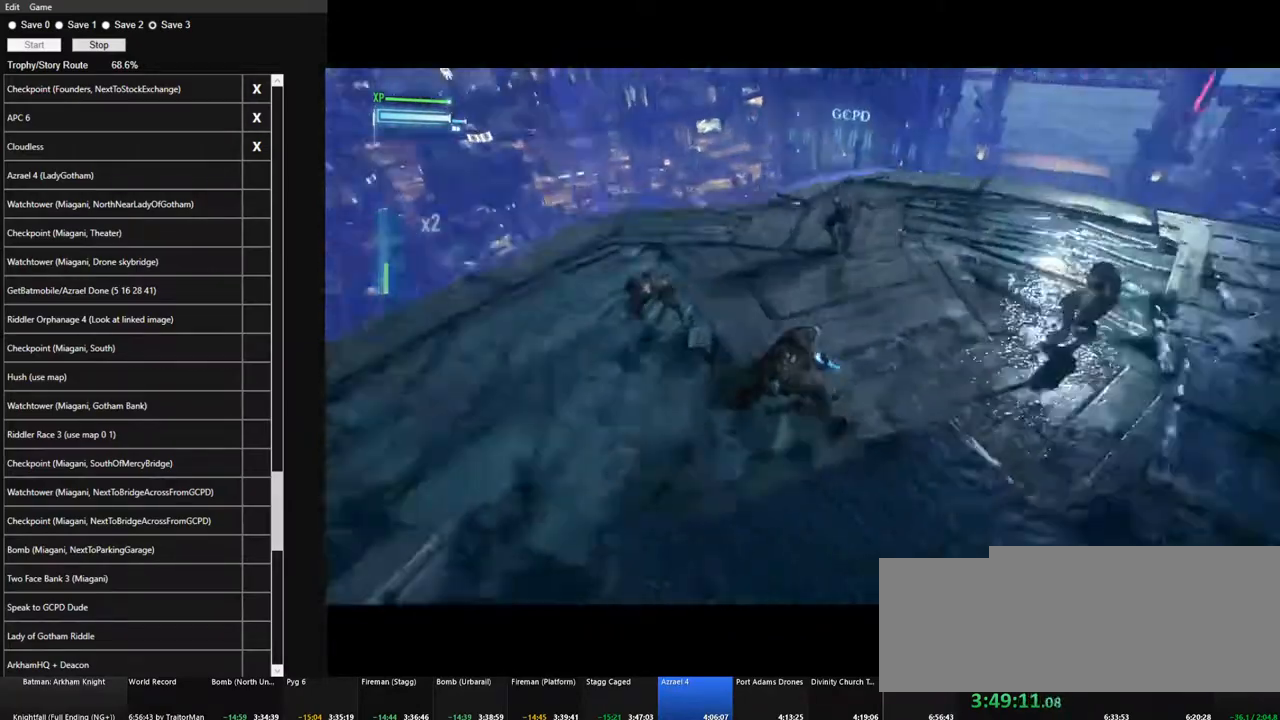
{"keys": ["space", "w"], "mouse": [], "mouse_move": "still", "events": [[300, "space", "down"], [384, "space", "up"], [484, "space", "down"]]}
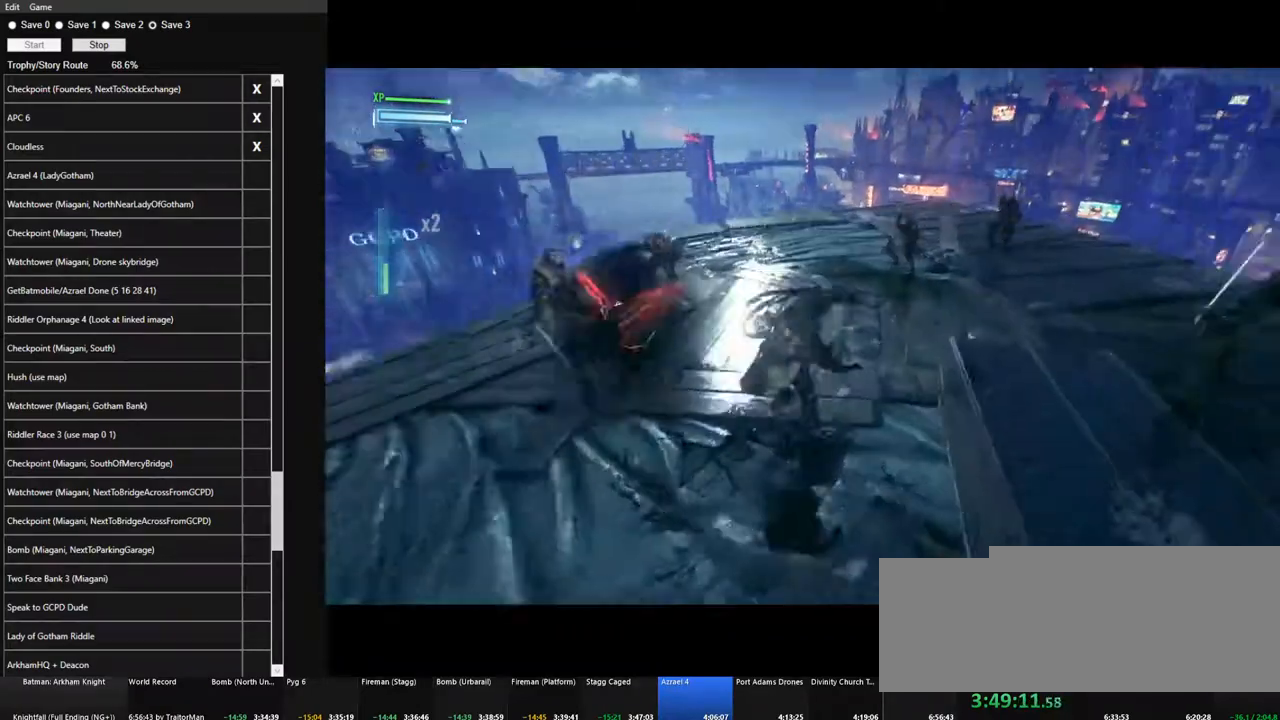
{"keys": ["w"], "mouse": [], "mouse_move": "still", "events": [[84, "space", "up"], [117, "space", "down"], [217, "space", "up"], [317, "space", "down"], [400, "space", "up"]]}
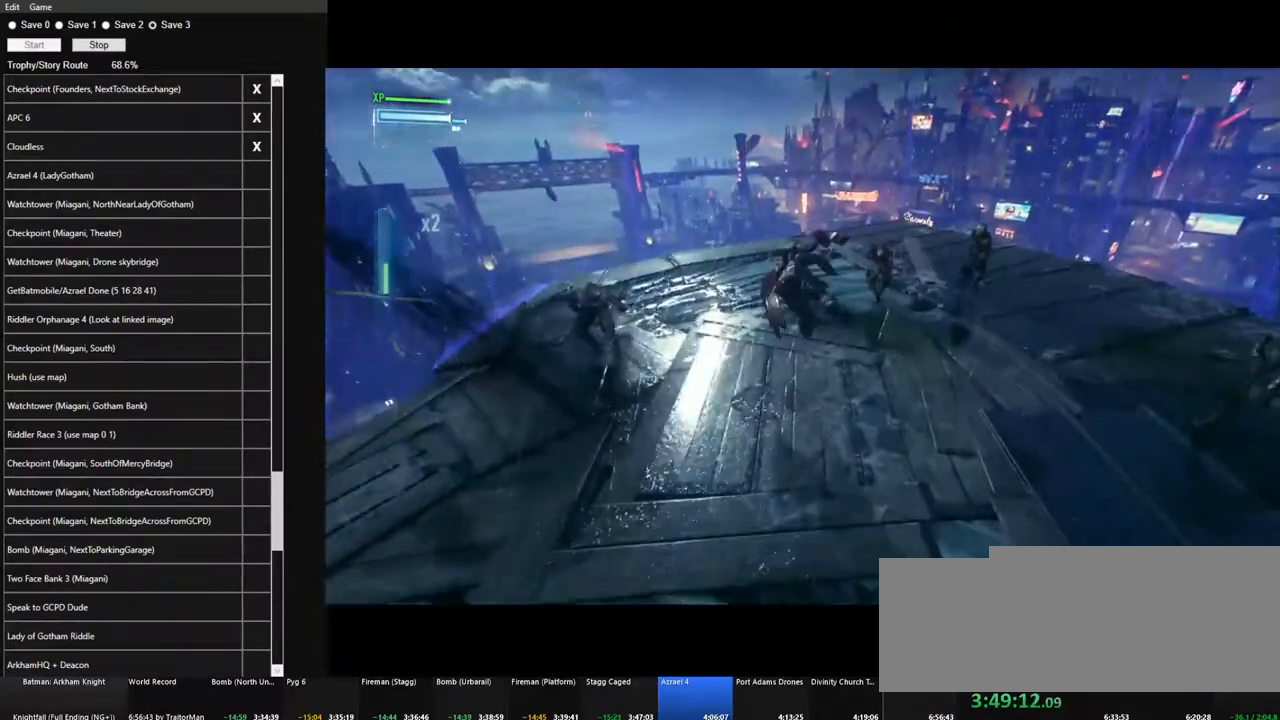
{"keys": ["w"], "mouse": [], "mouse_move": "left", "events": []}
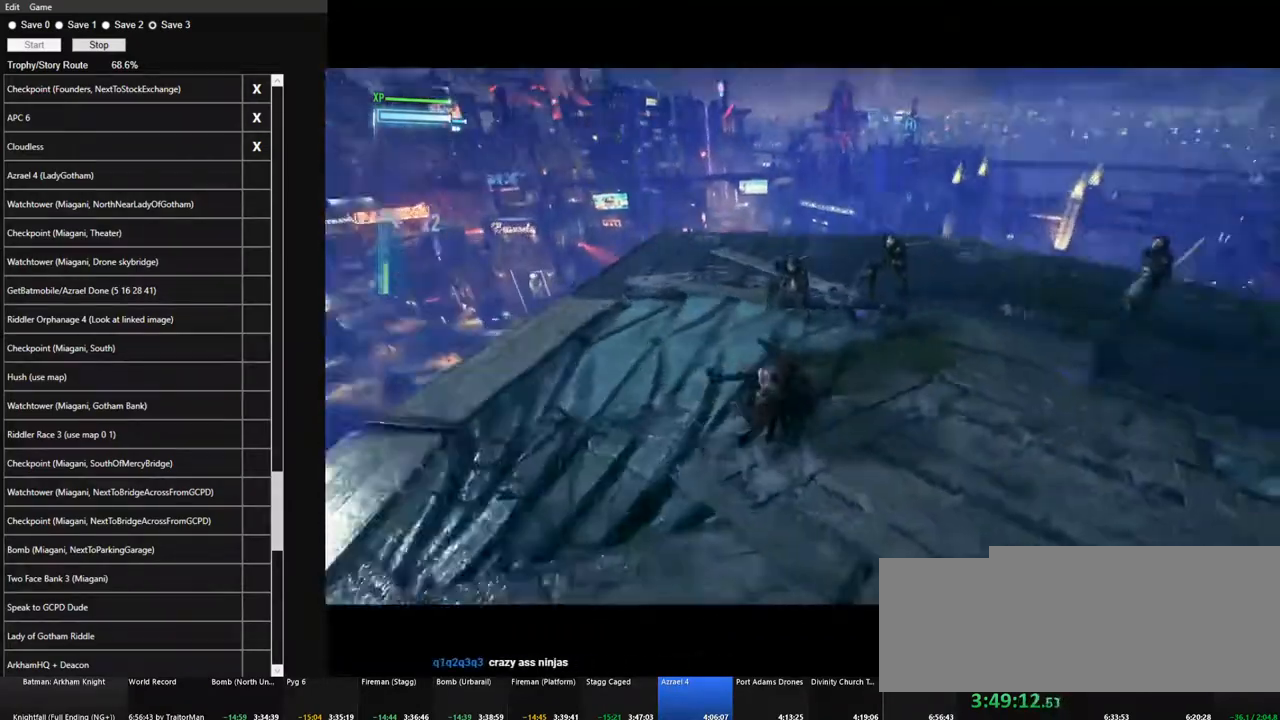
{"keys": ["w"], "mouse": [], "mouse_move": "down", "events": [[100, "mouse_left", "down"], [250, "mouse_left", "up"]]}
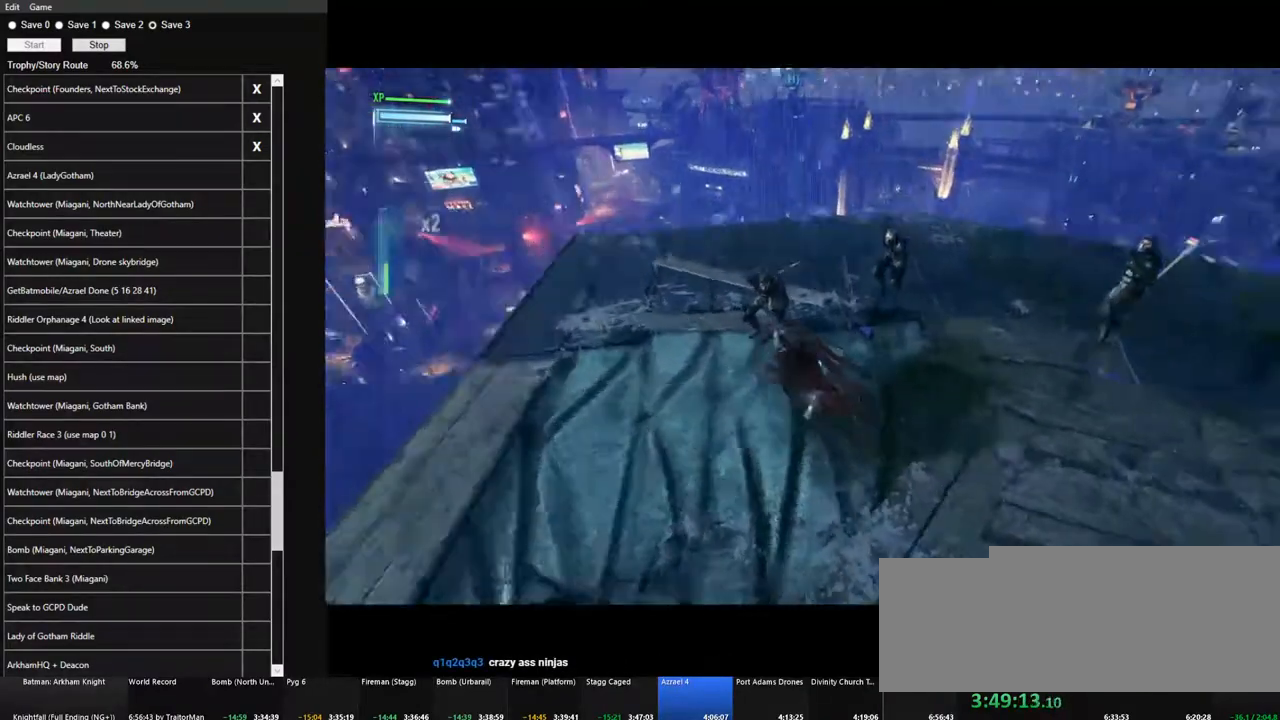
{"keys": ["w"], "mouse": [], "mouse_move": "left", "events": []}
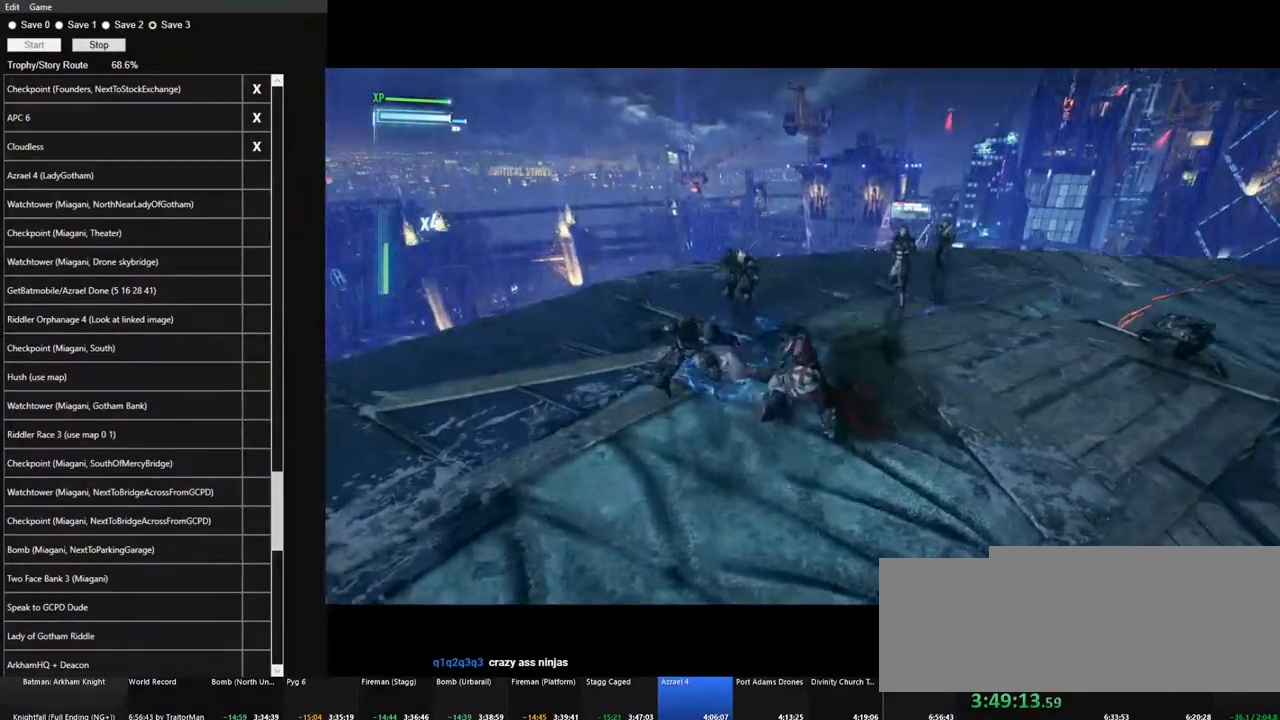
{"keys": ["w"], "mouse": [], "mouse_move": "still", "events": [[100, "mouse_left", "down"], [234, "mouse_left", "up"]]}
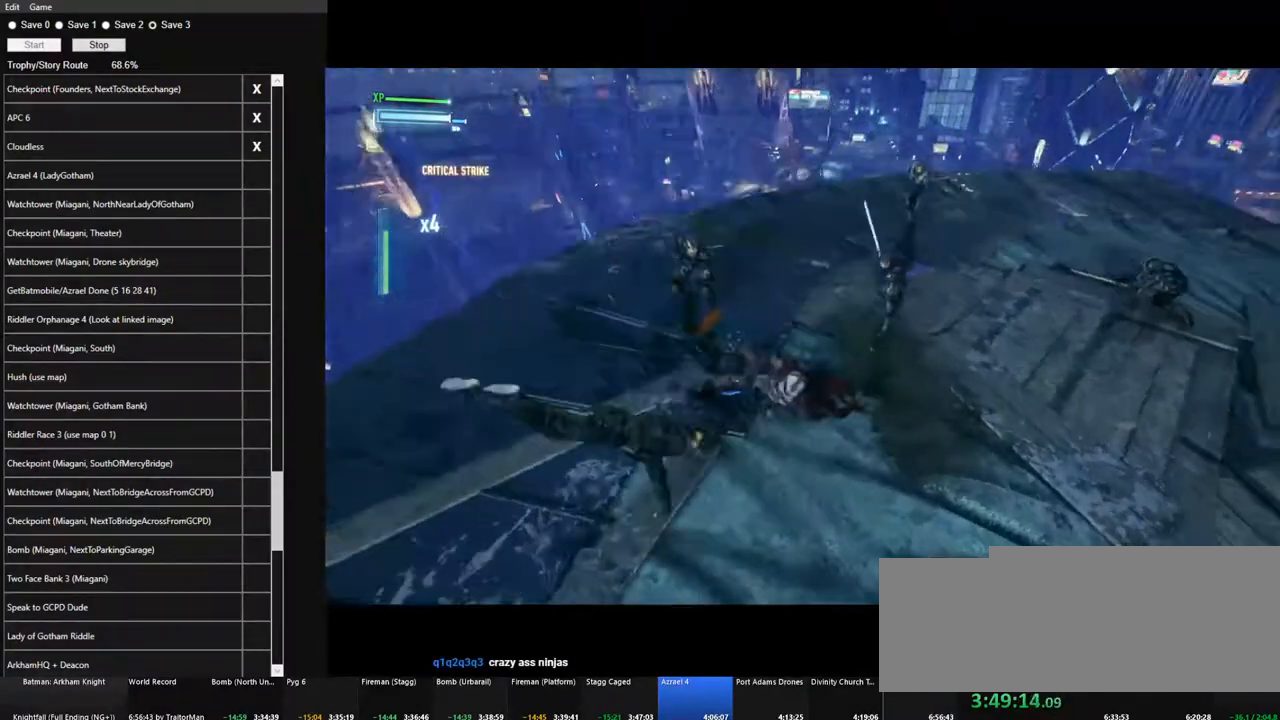
{"keys": ["space", "w"], "mouse": [], "mouse_move": "still", "events": [[250, "space", "down"], [334, "space", "up"], [434, "space", "down"]]}
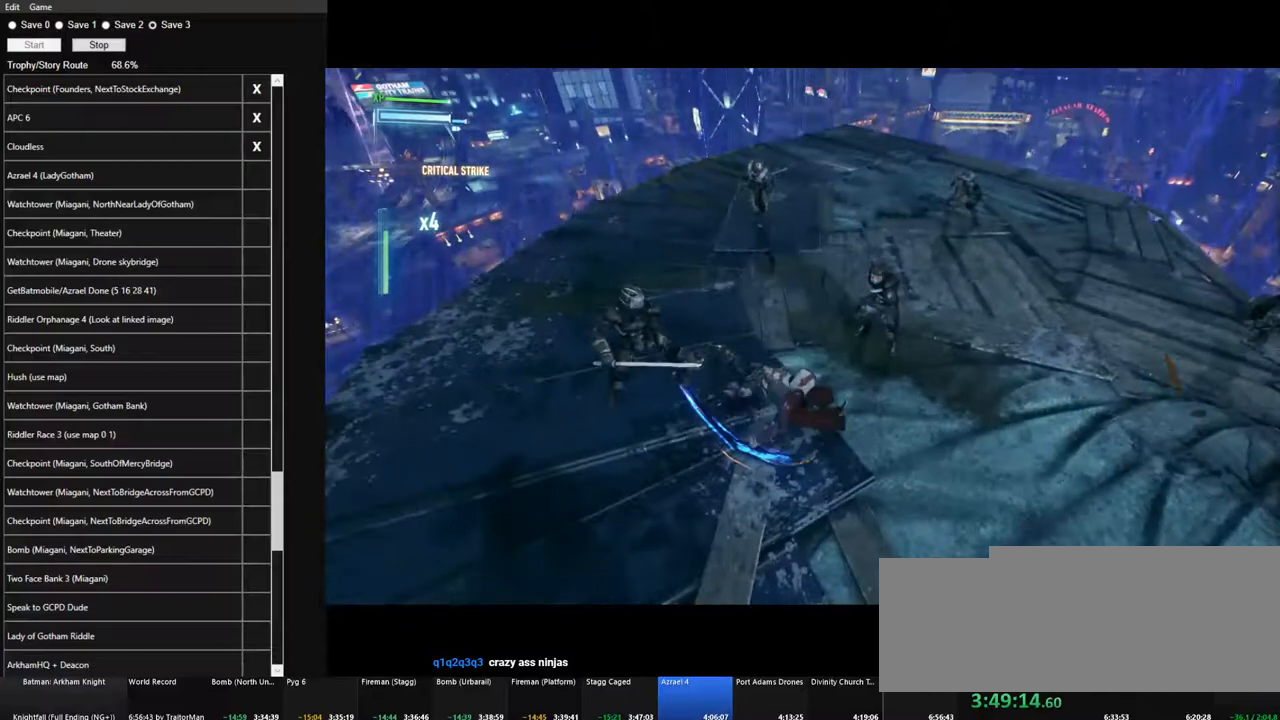
{"keys": ["w"], "mouse": [], "mouse_move": "still", "events": [[34, "space", "up"], [84, "space", "down"], [167, "space", "up"], [217, "space", "down"], [317, "space", "up"], [400, "space", "down"], [500, "space", "up"]]}
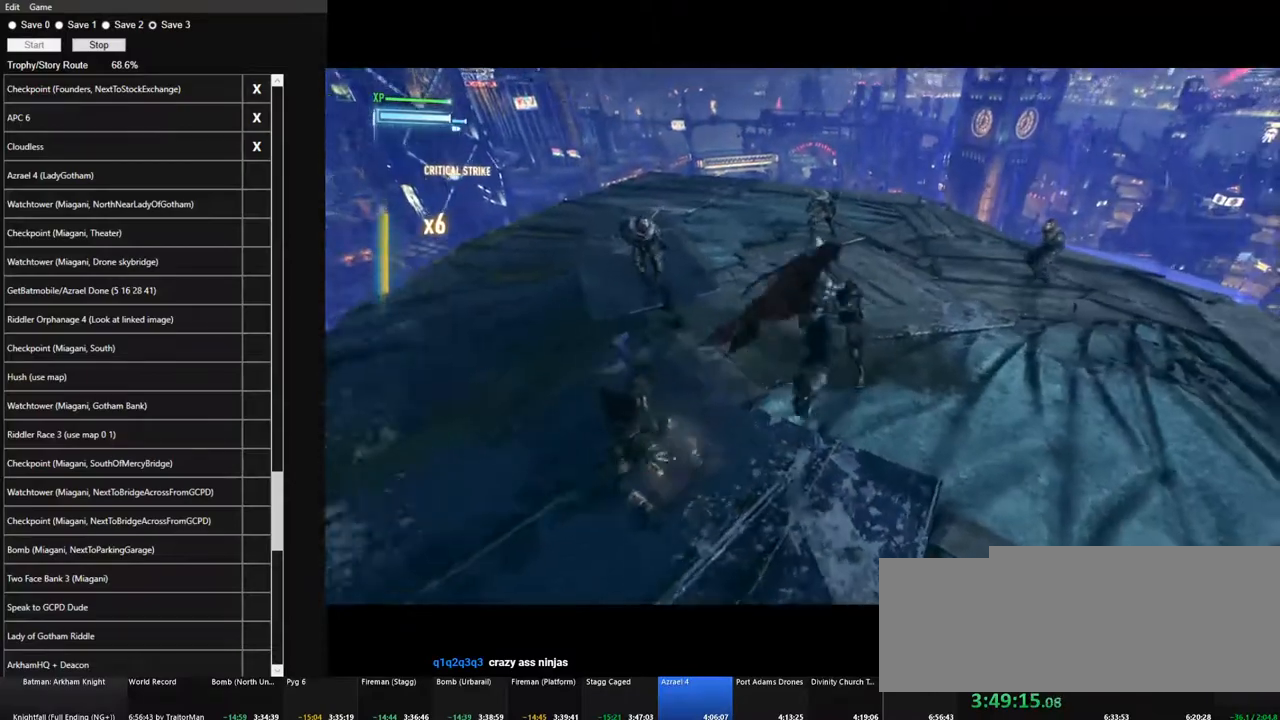
{"keys": ["w"], "mouse": [], "mouse_move": "left", "events": []}
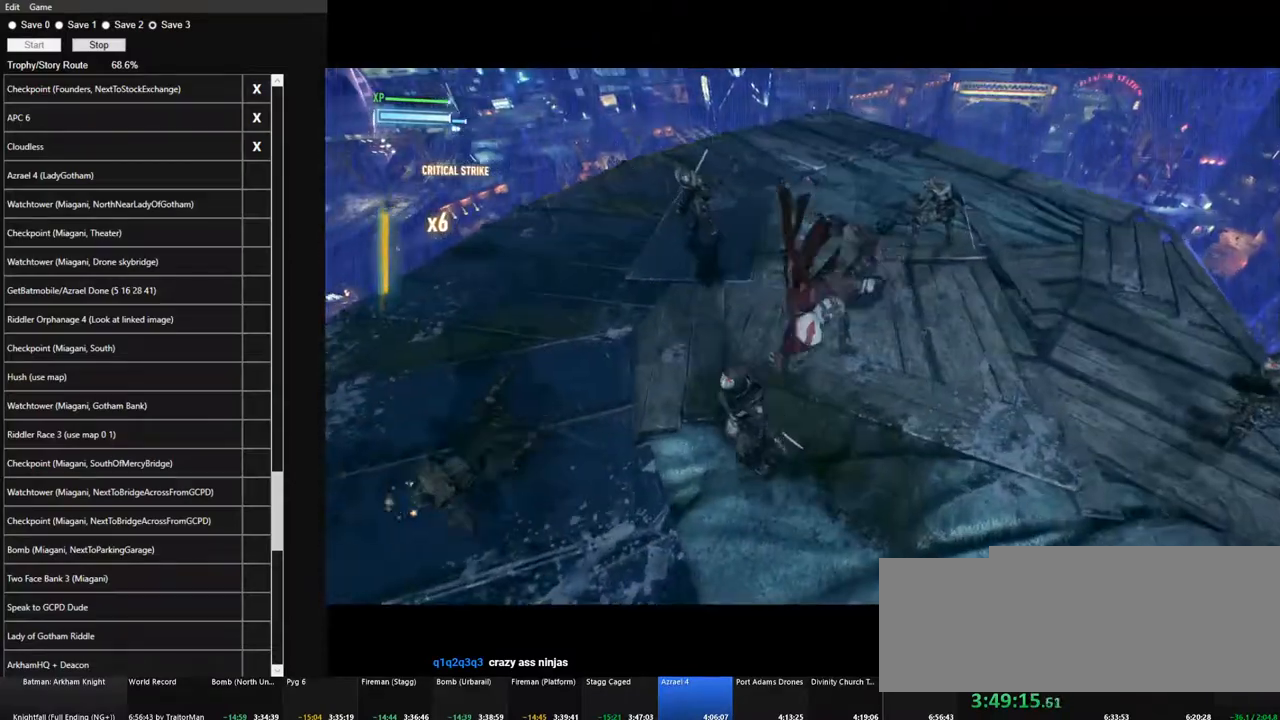
{"keys": ["w"], "mouse": [], "mouse_move": "still", "events": []}
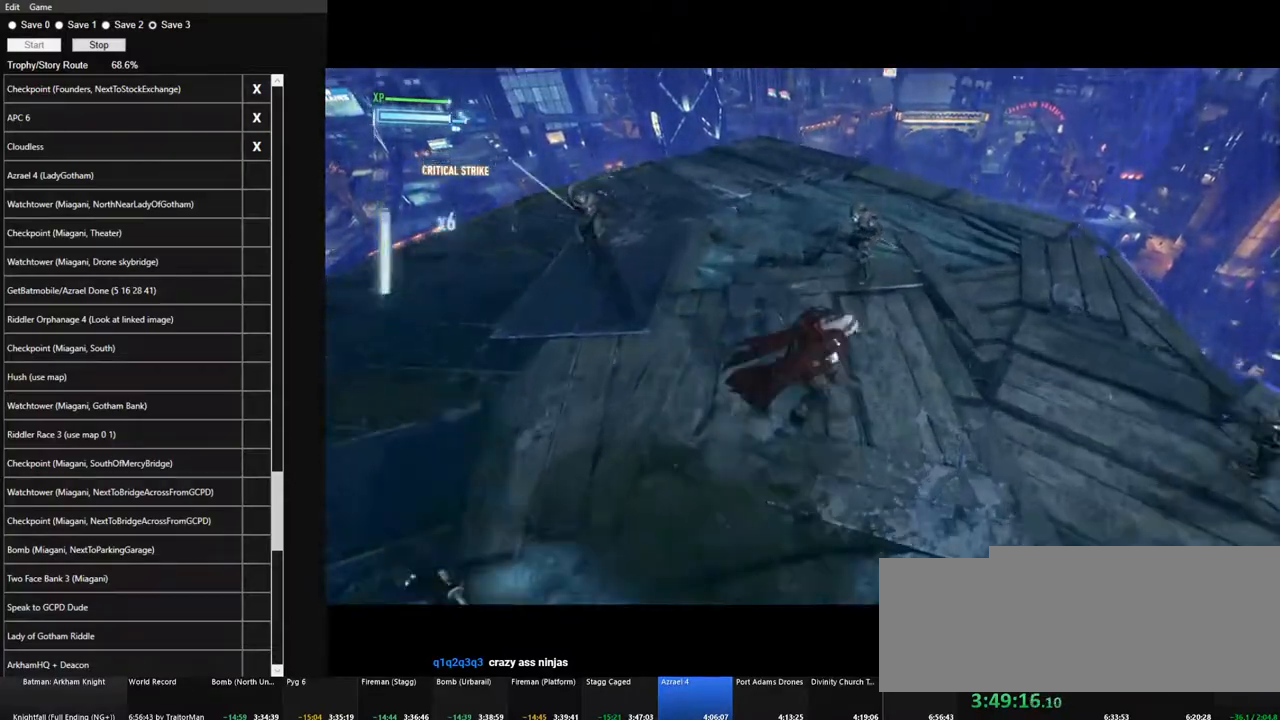
{"keys": ["w"], "mouse": [], "mouse_move": "left", "events": []}
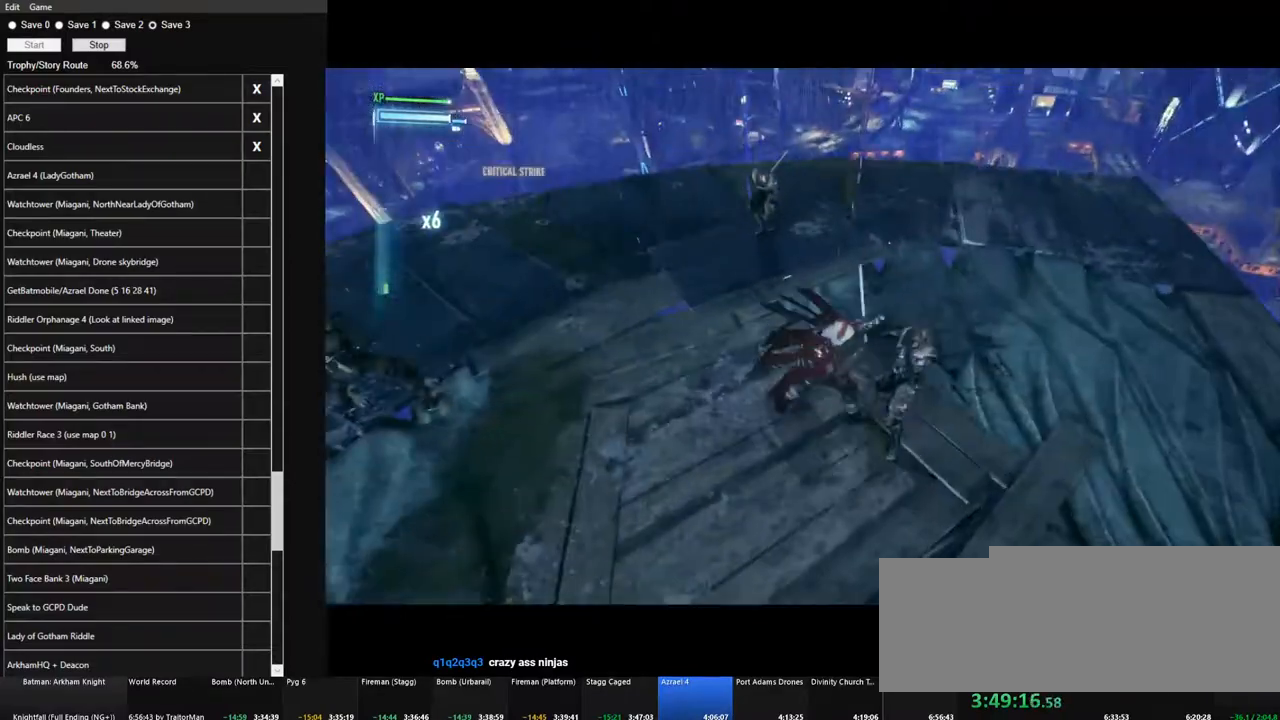
{"keys": ["w"], "mouse": [], "mouse_move": "still", "events": []}